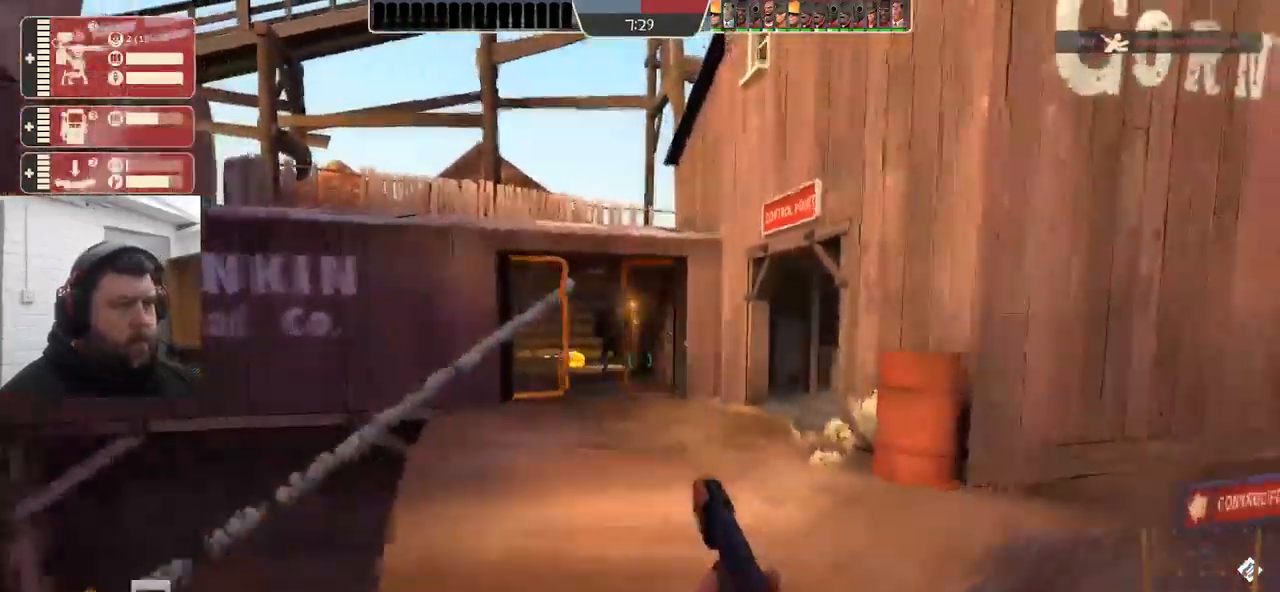
Gameplay with a controller (PlayStation layout); each line is a JSON object with the inputs held at the frame after it. "events" lists button and stick changes between this image and that frame as [ms after this image, input, new state], when the widget could be followed in between. Not read: SELECT.
{"buttons": [], "left_stick": "down-right", "right_stick": "center", "events": [[117, "left_stick", "down"], [217, "R2", "up"], [317, "left_stick", "down-right"]]}
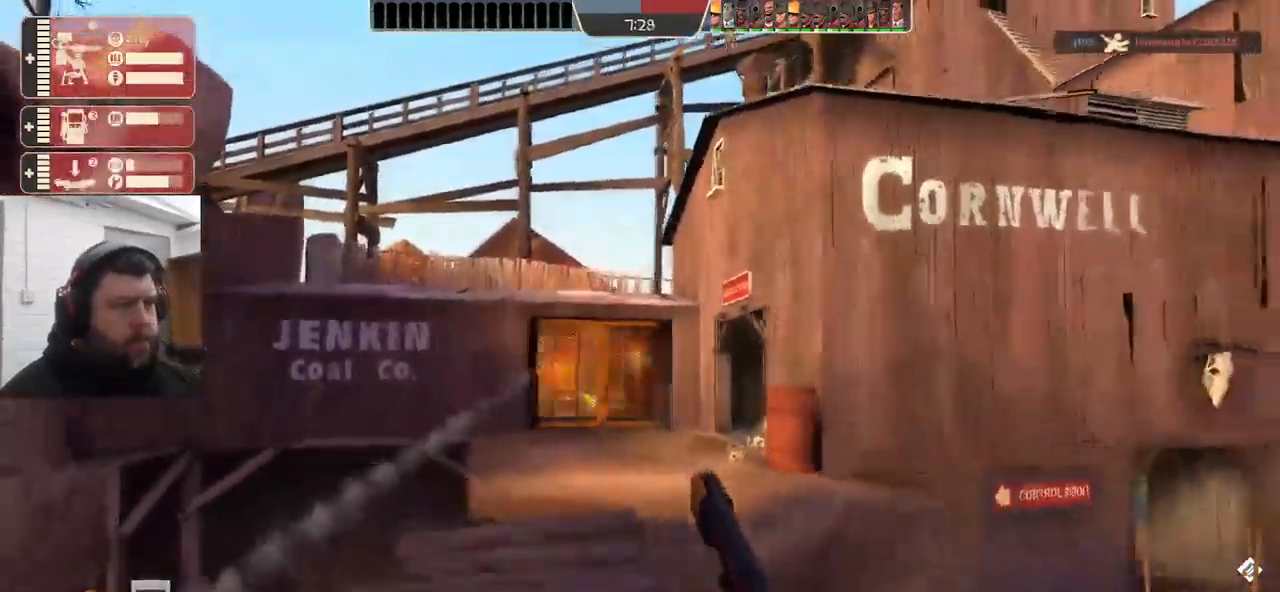
{"buttons": [], "left_stick": "down-left", "right_stick": "left", "events": [[17, "left_stick", "down"], [84, "SQUARE", "down"], [167, "SQUARE", "up"], [317, "right_stick", "left"], [417, "left_stick", "down-left"]]}
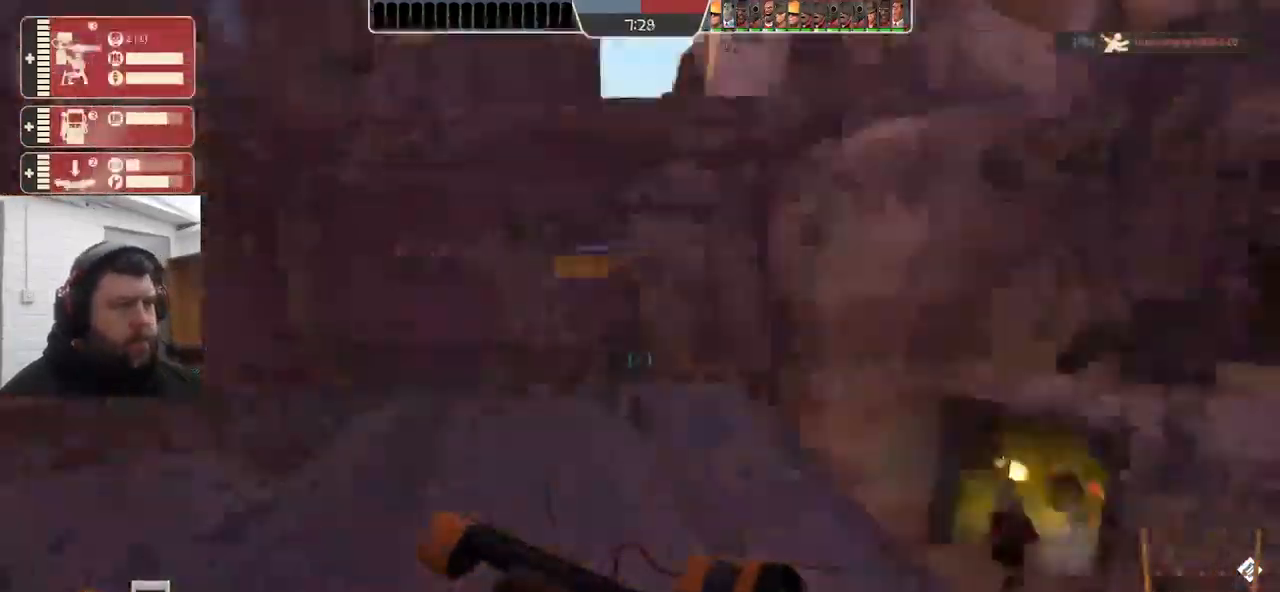
{"buttons": [], "left_stick": "up", "right_stick": "center", "events": [[67, "left_stick", "up-left"], [134, "right_stick", "center"], [384, "left_stick", "up"]]}
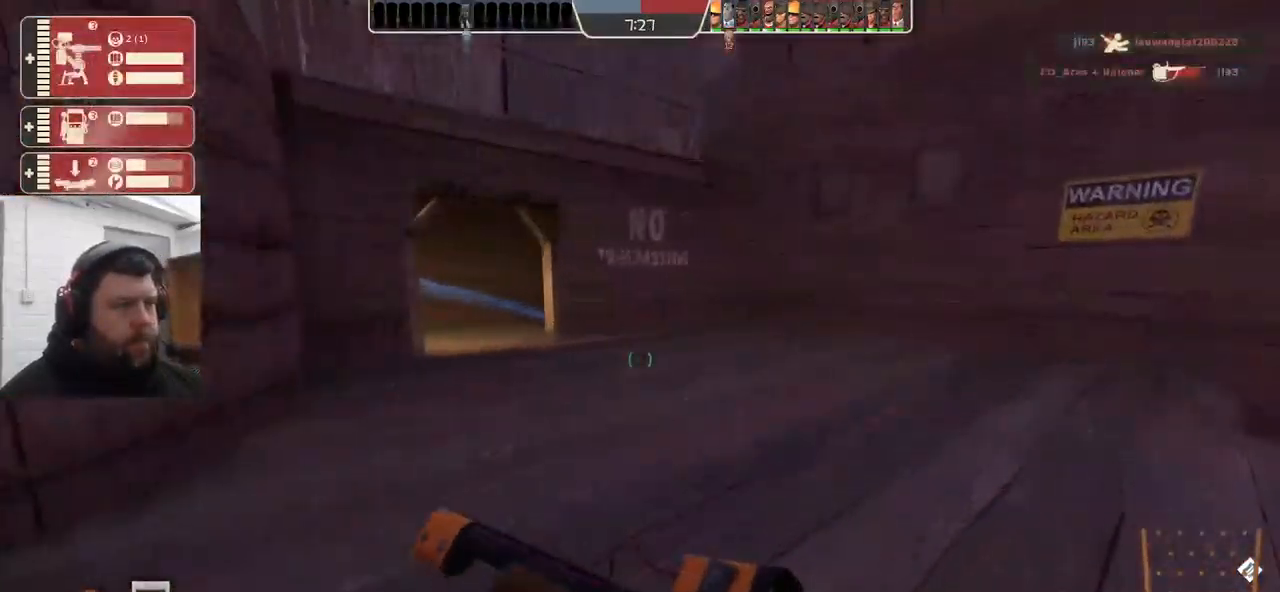
{"buttons": [], "left_stick": "up-right", "right_stick": "center", "events": [[67, "left_stick", "up-left"], [250, "left_stick", "up"], [484, "left_stick", "up-right"]]}
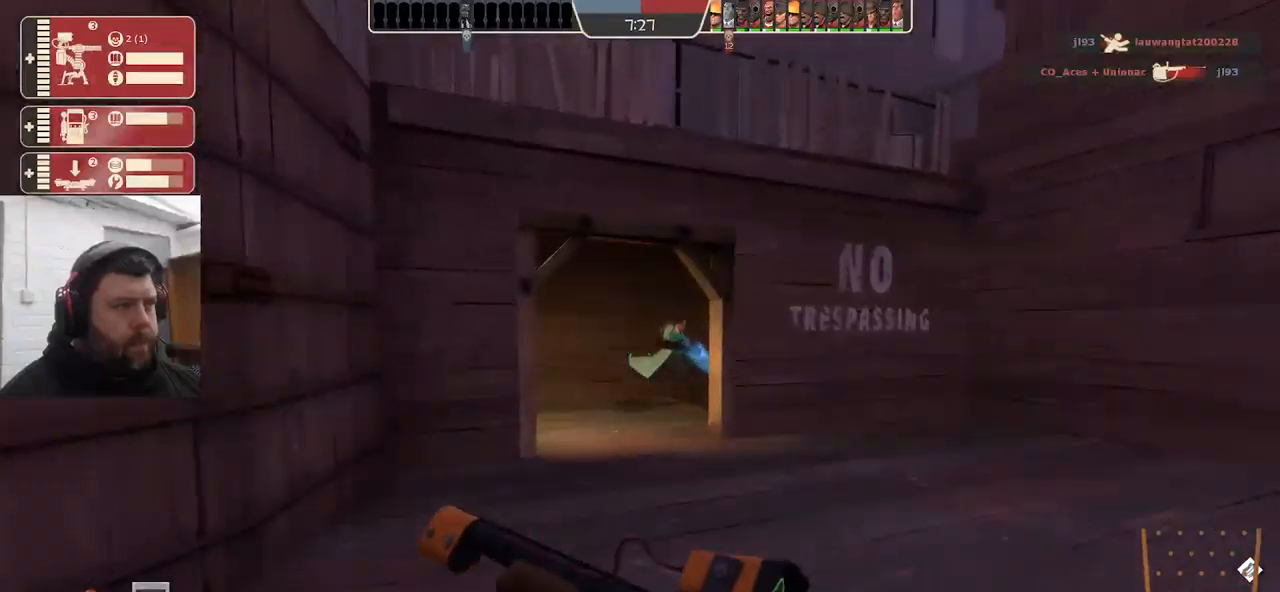
{"buttons": ["SQUARE"], "left_stick": "up", "right_stick": "center", "events": [[17, "R2", "down"], [133, "R2", "up"], [183, "left_stick", "down-right"], [267, "left_stick", "down-left"], [383, "left_stick", "up-left"], [467, "left_stick", "up"], [500, "SQUARE", "down"]]}
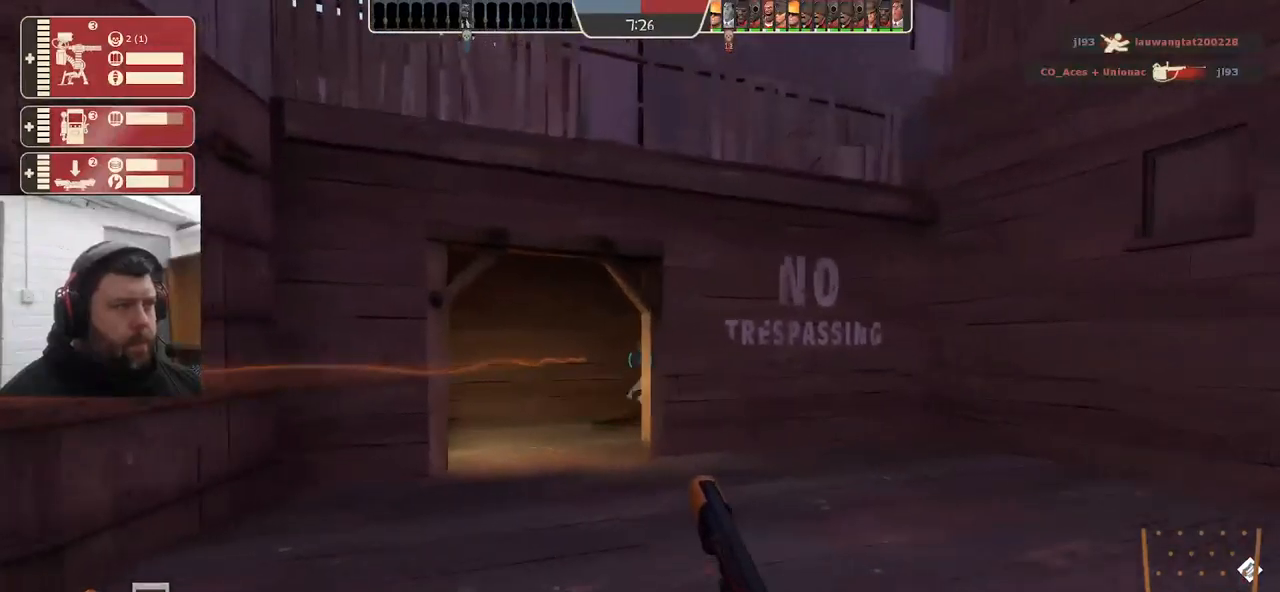
{"buttons": [], "left_stick": "up", "right_stick": "center", "events": [[117, "SQUARE", "up"], [167, "SQUARE", "down"], [283, "SQUARE", "up"]]}
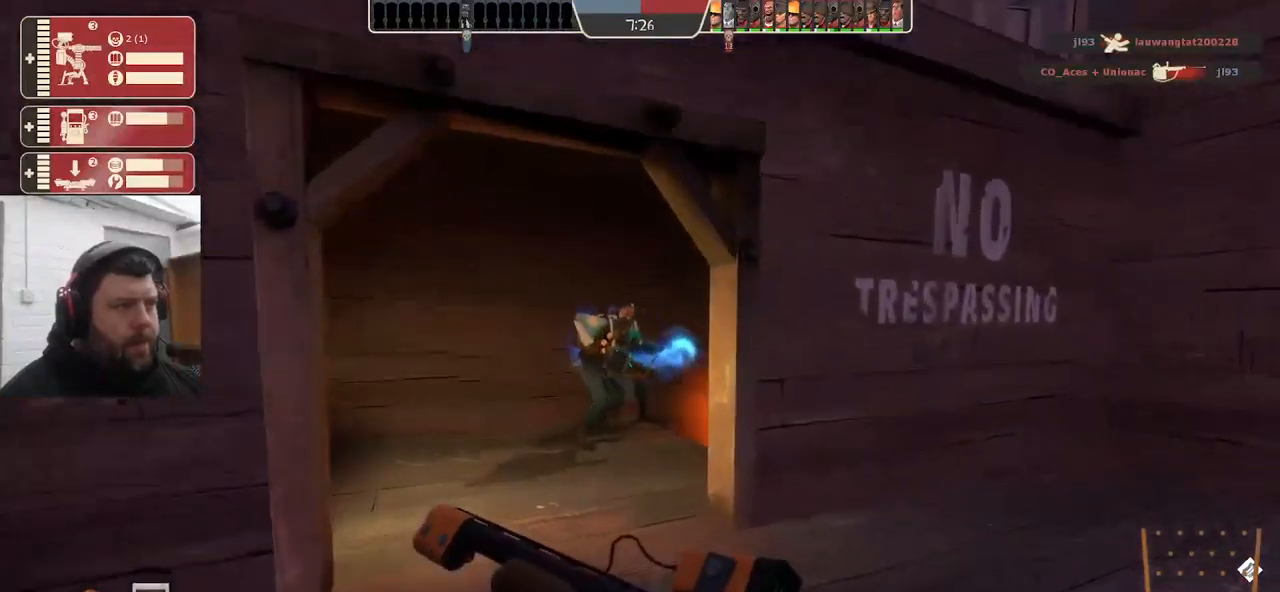
{"buttons": [], "left_stick": "down", "right_stick": "center", "events": [[167, "R2", "down"], [217, "left_stick", "up-right"], [283, "R2", "up"], [333, "R2", "down"], [367, "left_stick", "up-left"], [417, "R2", "up"], [417, "left_stick", "down-left"], [500, "left_stick", "down"]]}
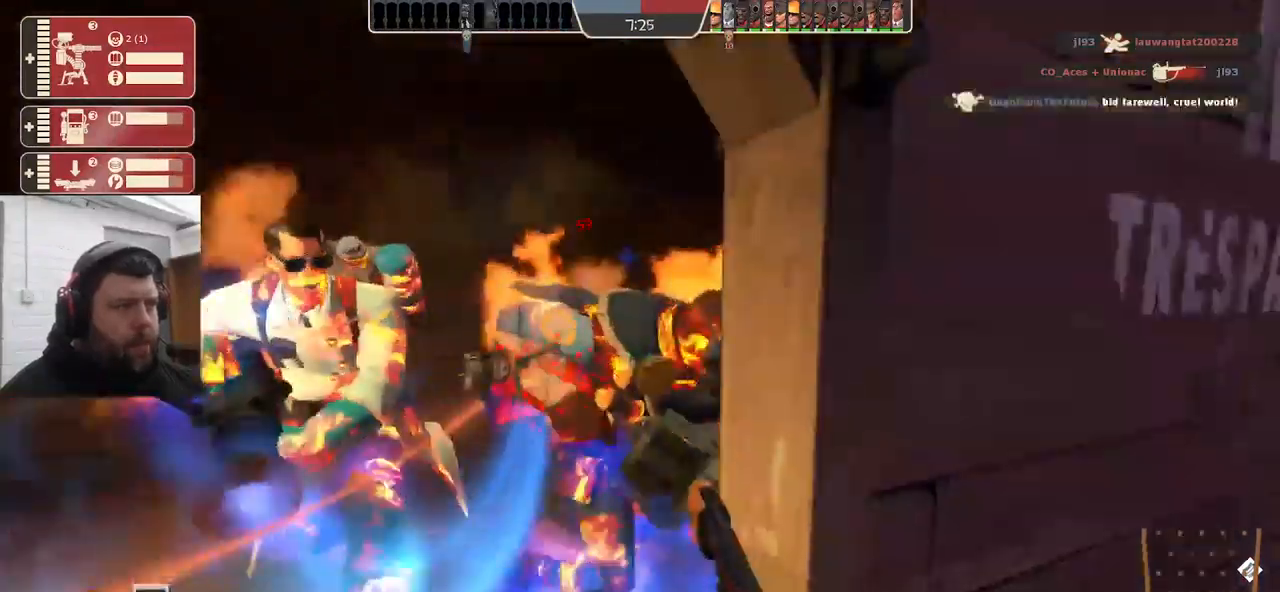
{"buttons": ["R2"], "left_stick": "down", "right_stick": "center", "events": [[200, "R2", "down"], [317, "R2", "up"], [367, "R2", "down"], [467, "R2", "up"], [500, "R2", "down"]]}
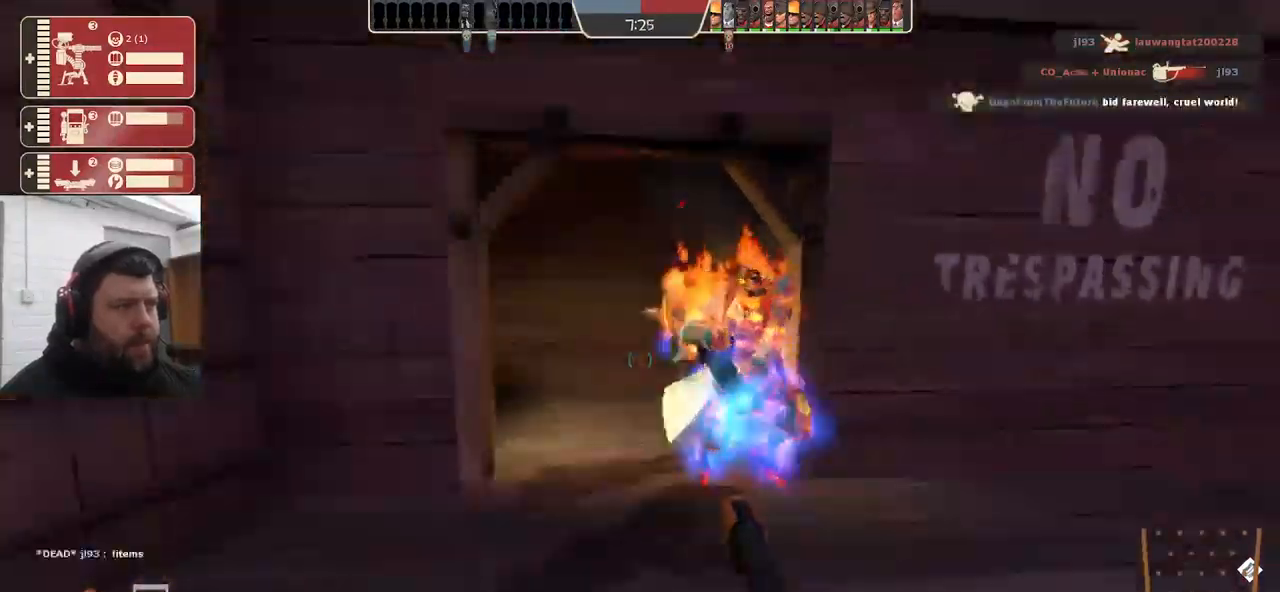
{"buttons": [], "left_stick": "down-left", "right_stick": "center", "events": [[100, "R2", "up"], [167, "R2", "down"], [250, "R2", "up"], [350, "left_stick", "down-left"], [400, "R2", "down"], [500, "R2", "up"]]}
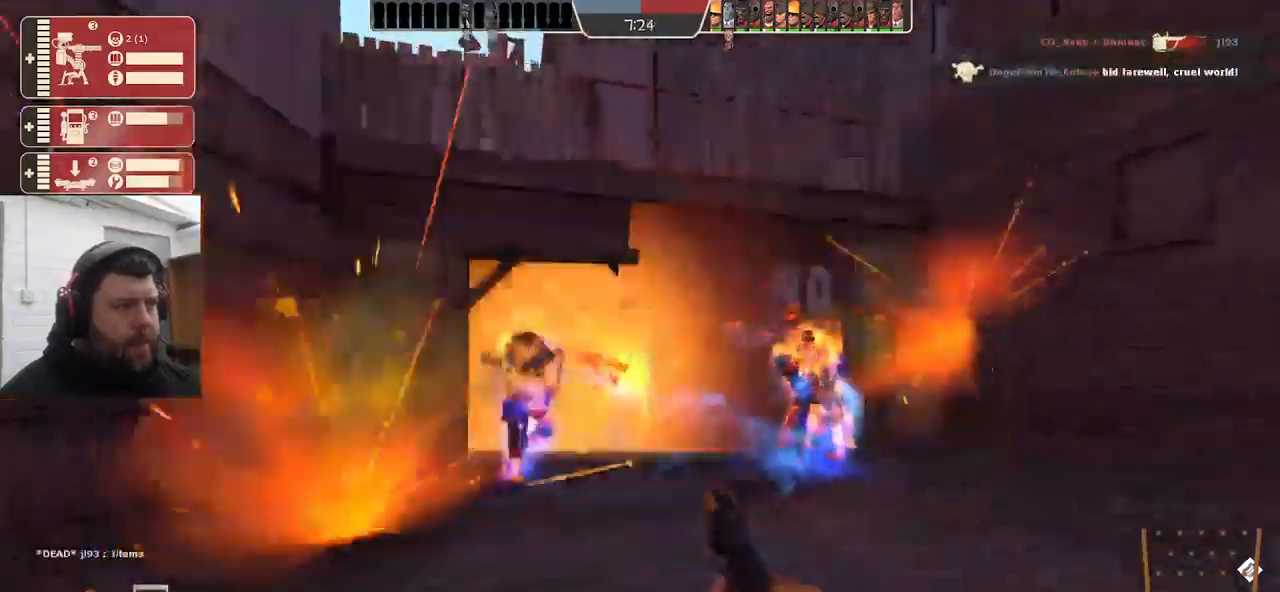
{"buttons": [], "left_stick": "down-right", "right_stick": "center", "events": [[33, "R2", "down"], [250, "left_stick", "down-right"], [267, "R2", "up"], [333, "R2", "down"], [400, "R2", "up"]]}
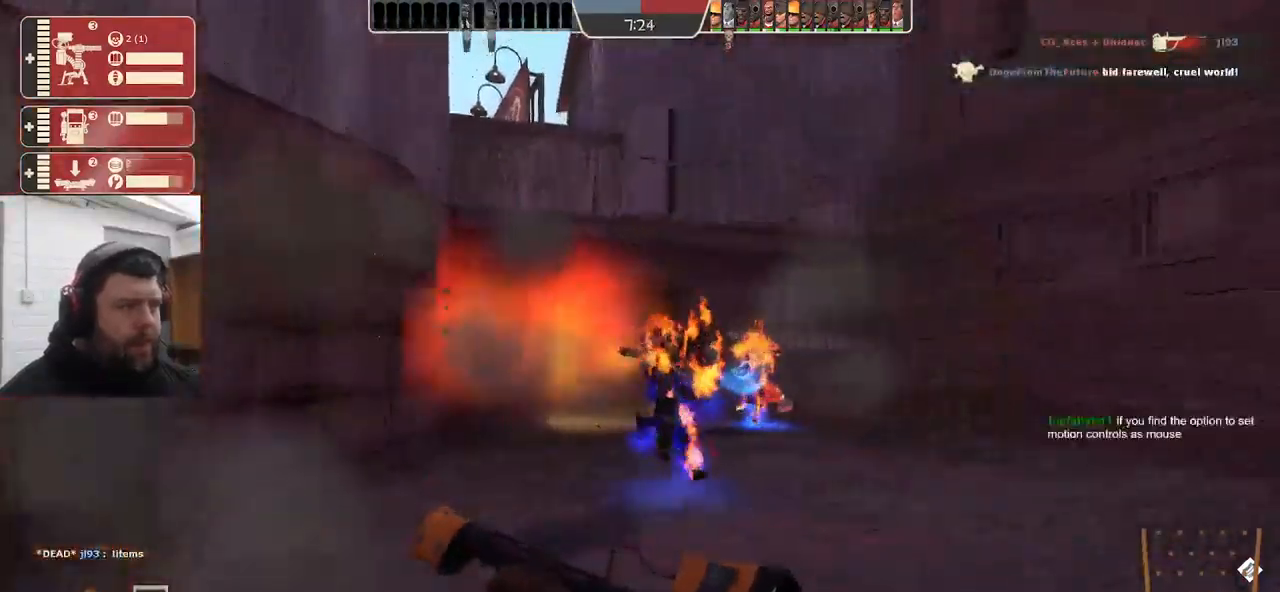
{"buttons": ["R2"], "left_stick": "down-right", "right_stick": "center", "events": [[33, "R2", "down"]]}
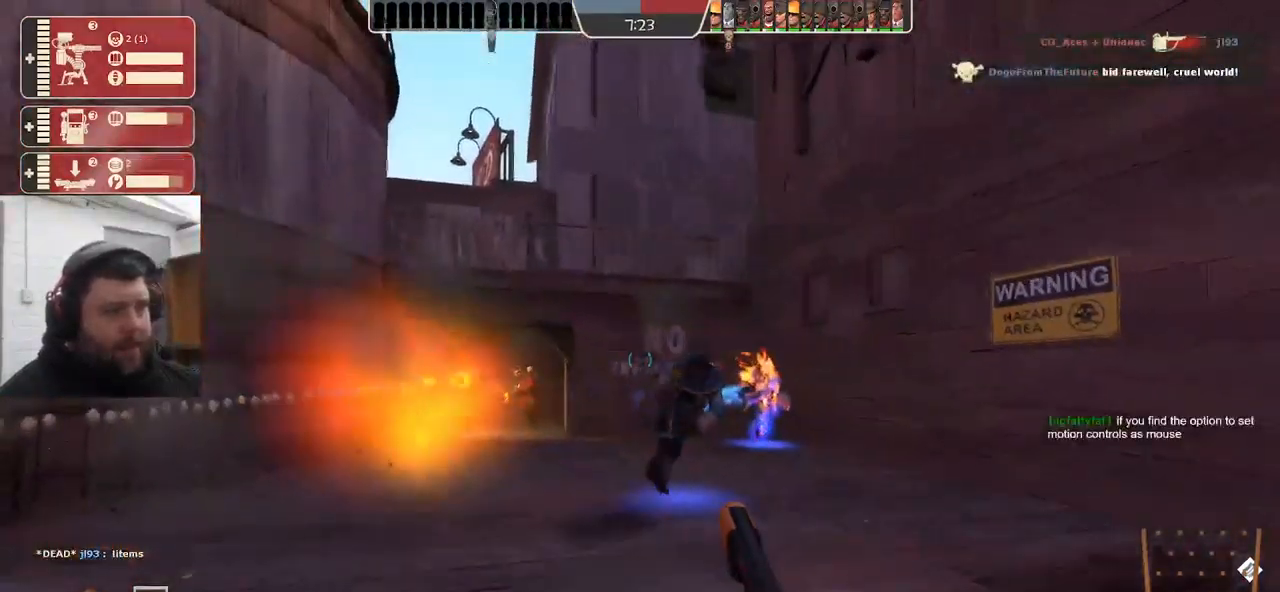
{"buttons": ["SQUARE"], "left_stick": "down-right", "right_stick": "center", "events": [[17, "R2", "up"], [67, "R2", "down"], [200, "R2", "up"], [350, "SQUARE", "down"]]}
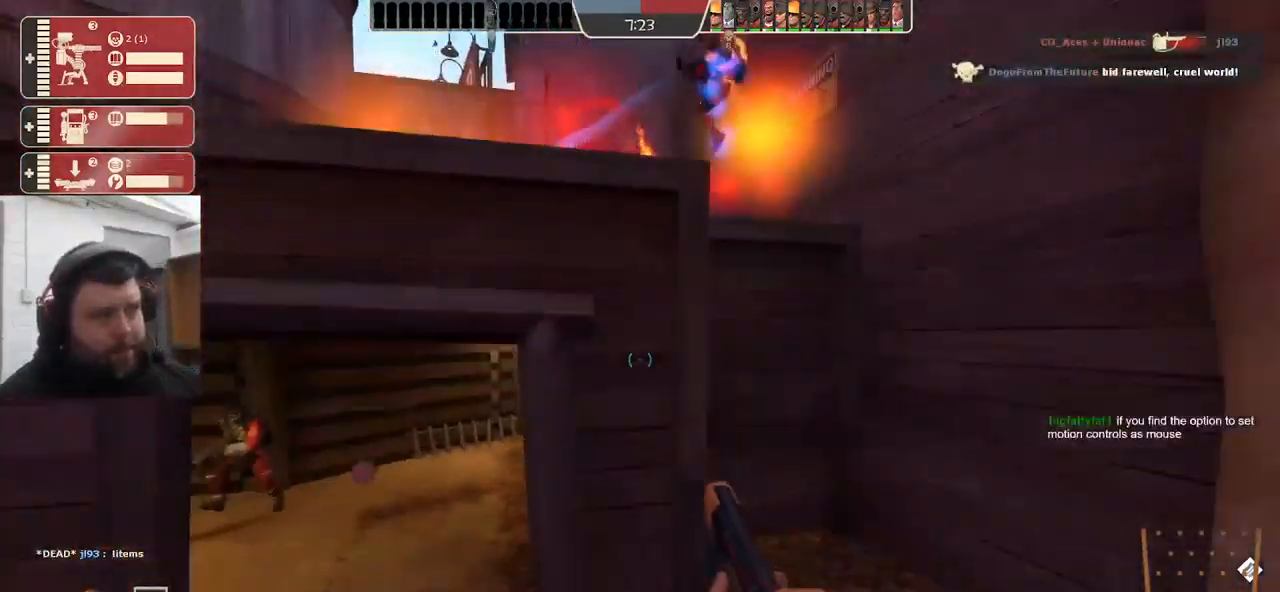
{"buttons": [], "left_stick": "up-left", "right_stick": "center", "events": [[67, "SQUARE", "up"], [133, "left_stick", "up-right"], [233, "left_stick", "up-left"], [233, "right_stick", "left"], [333, "right_stick", "center"]]}
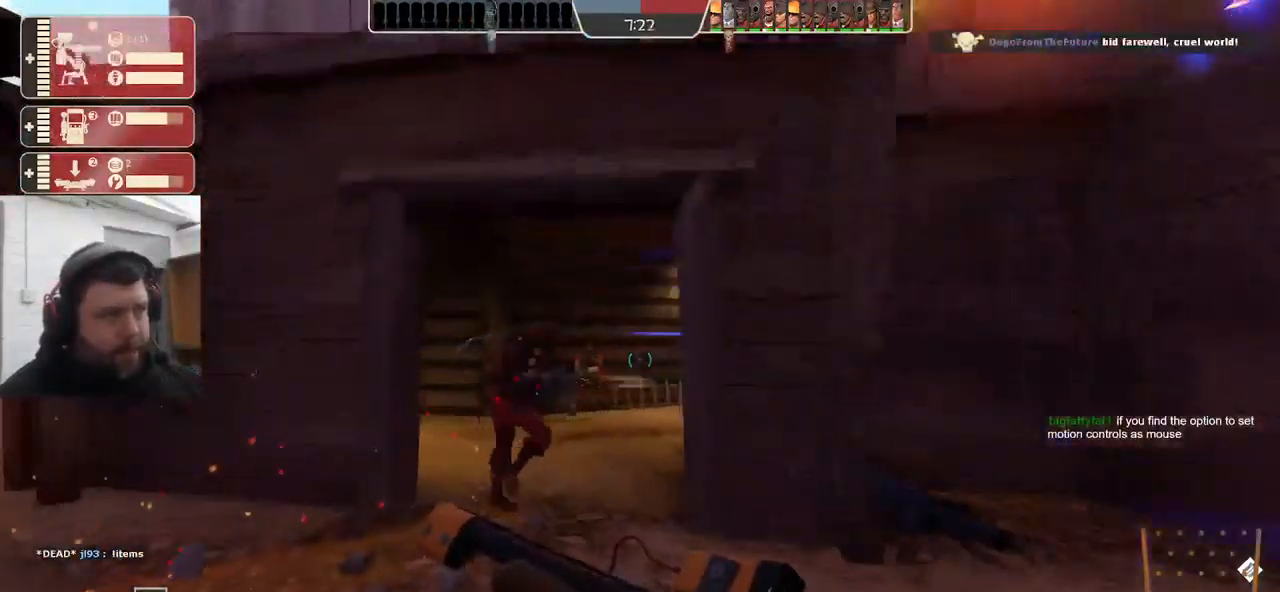
{"buttons": [], "left_stick": "down-left", "right_stick": "center", "events": [[117, "right_stick", "right"], [250, "left_stick", "down-left"], [366, "right_stick", "center"]]}
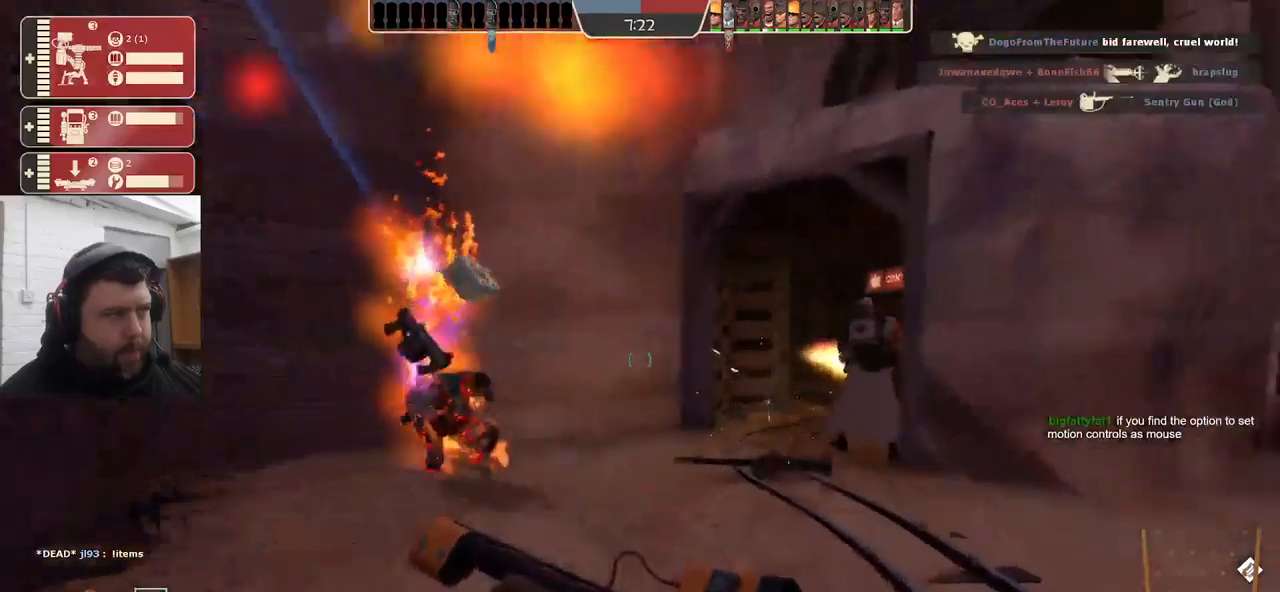
{"buttons": ["SQUARE"], "left_stick": "down", "right_stick": "center", "events": [[67, "R2", "down"], [250, "R2", "up"], [267, "left_stick", "down"], [467, "SQUARE", "down"]]}
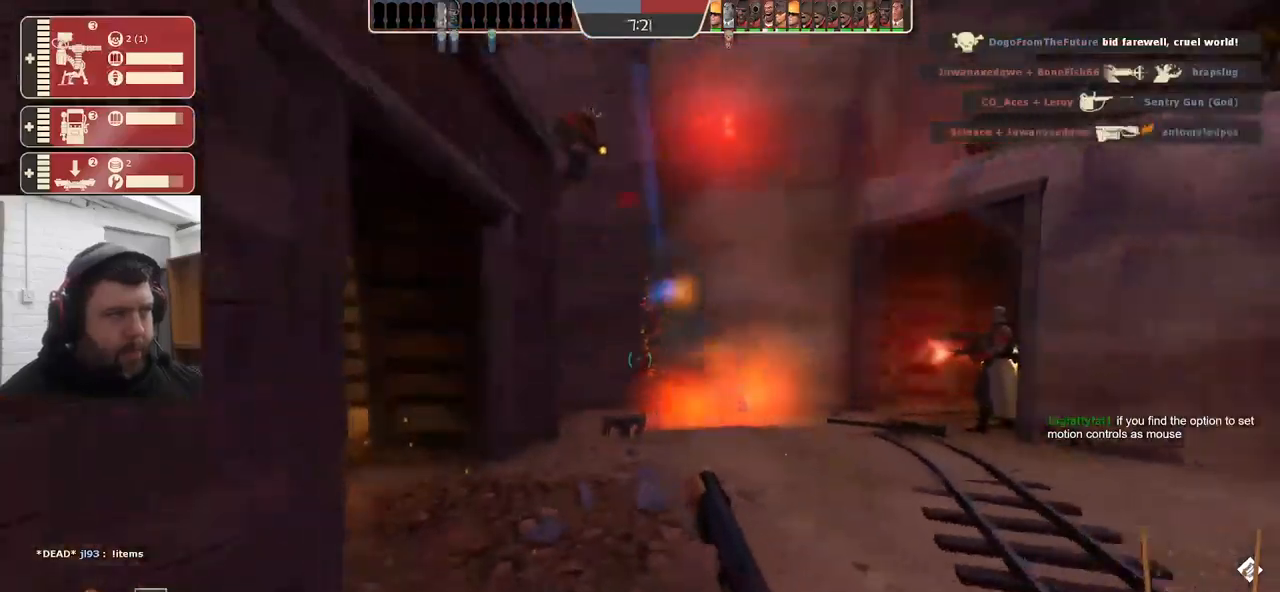
{"buttons": [], "left_stick": "up", "right_stick": "center", "events": [[50, "SQUARE", "up"], [117, "SQUARE", "down"], [183, "SQUARE", "up"], [217, "left_stick", "right"], [267, "SQUARE", "down"], [267, "left_stick", "up-right"], [350, "SQUARE", "up"], [483, "left_stick", "up"]]}
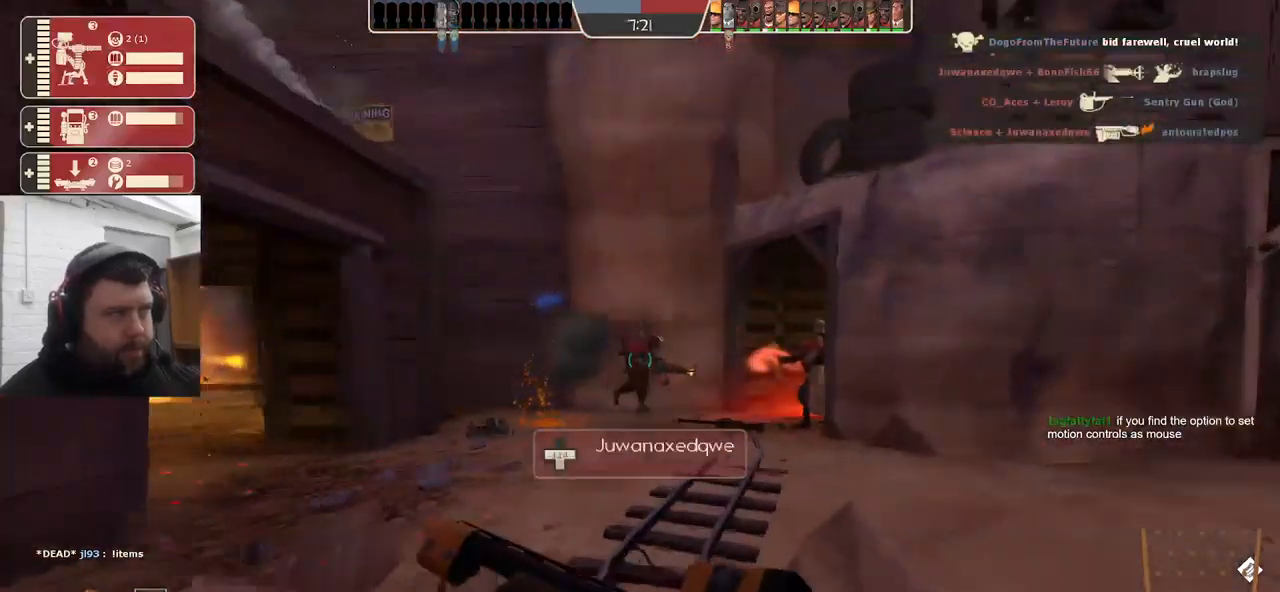
{"buttons": [], "left_stick": "left", "right_stick": "center", "events": [[250, "right_stick", "right"], [433, "left_stick", "left"], [433, "right_stick", "center"]]}
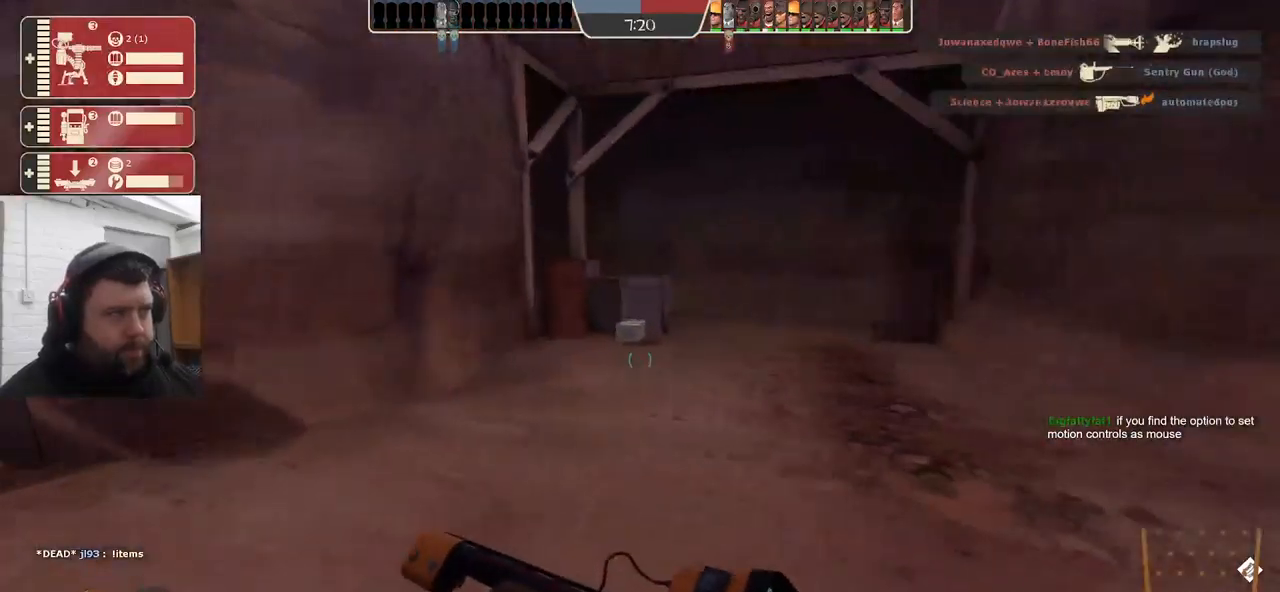
{"buttons": [], "left_stick": "up-left", "right_stick": "center", "events": [[183, "left_stick", "up-left"], [233, "right_stick", "right"], [383, "right_stick", "center"]]}
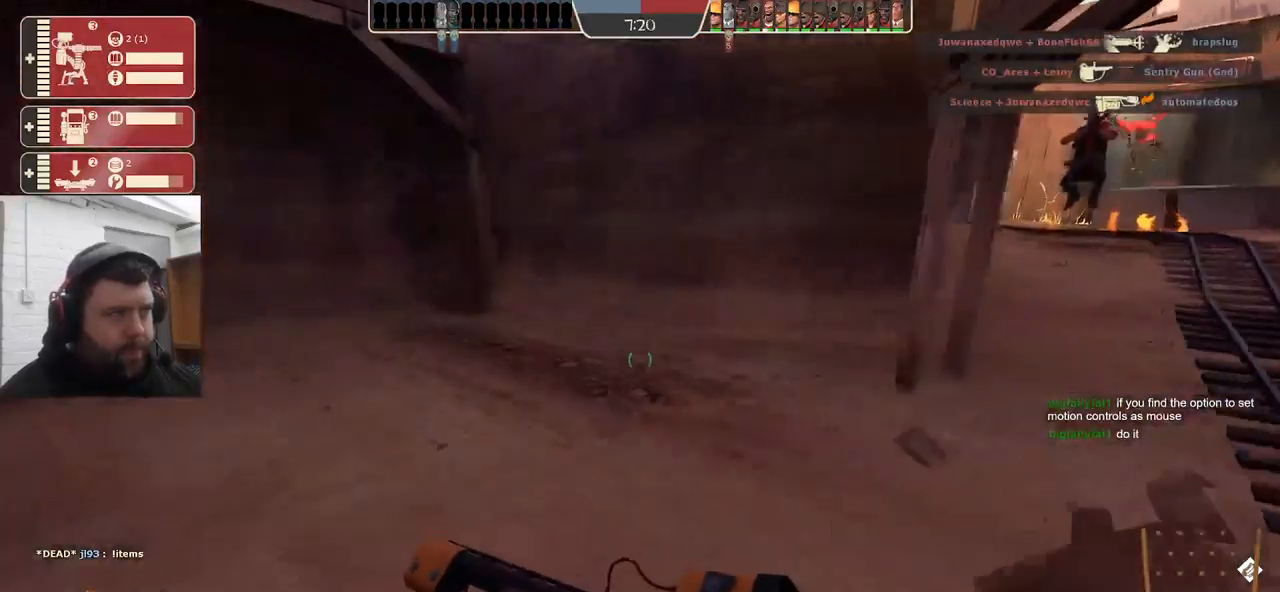
{"buttons": [], "left_stick": "up-left", "right_stick": "right", "events": [[67, "right_stick", "right"]]}
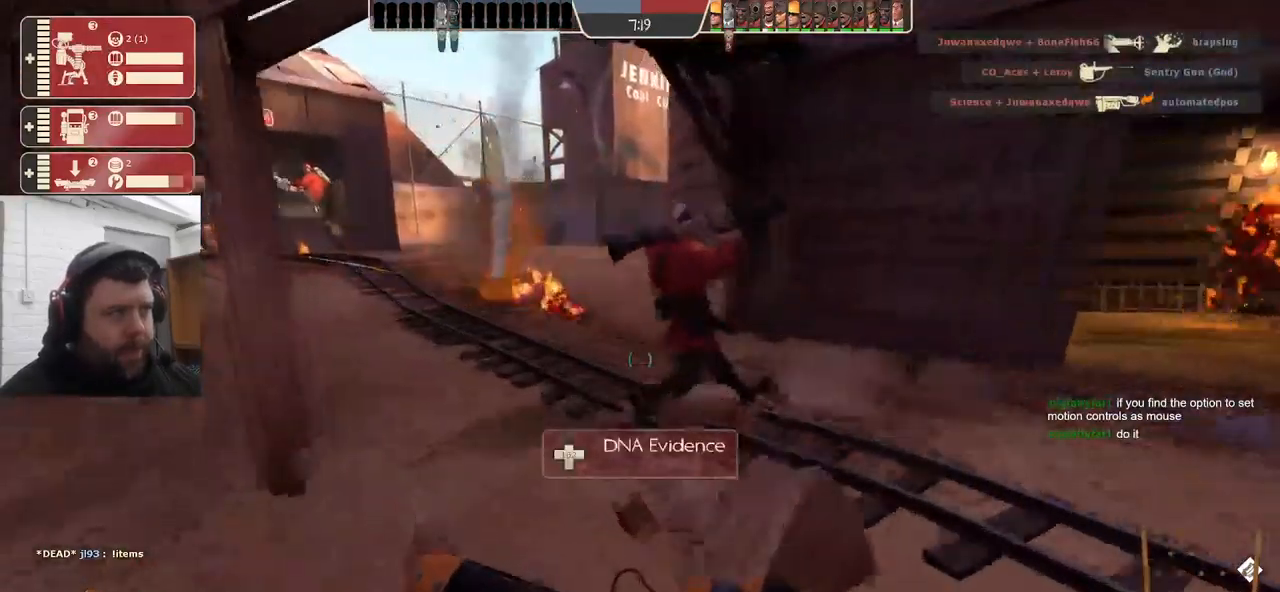
{"buttons": [], "left_stick": "up", "right_stick": "center", "events": [[367, "right_stick", "center"], [450, "left_stick", "up"]]}
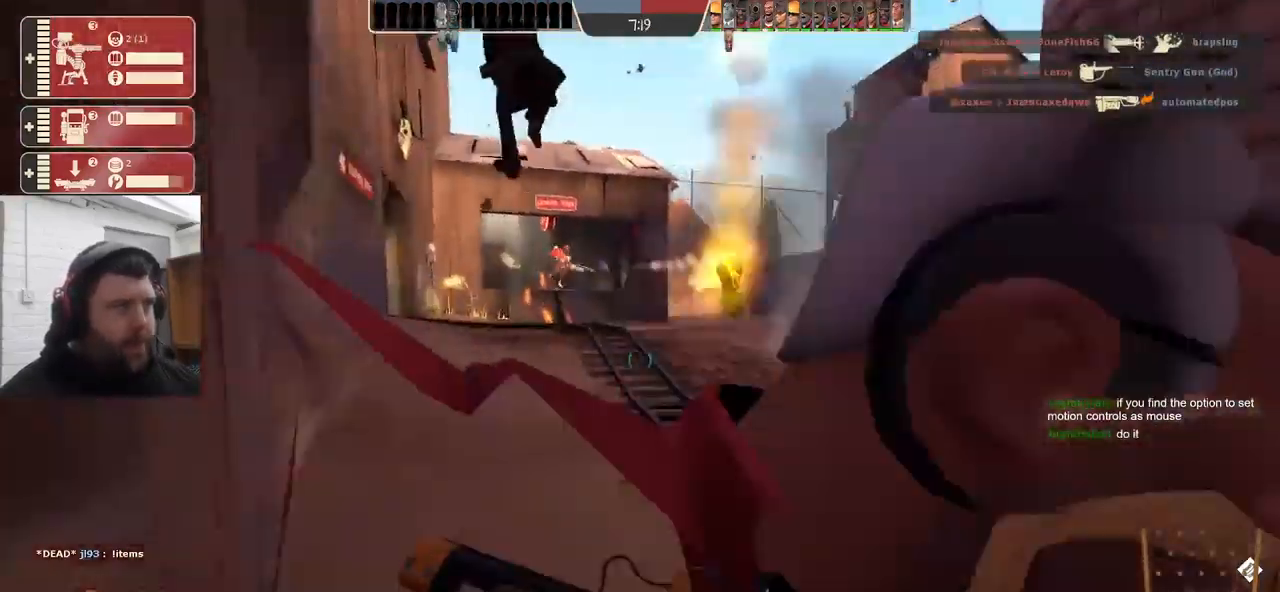
{"buttons": [], "left_stick": "up", "right_stick": "center", "events": []}
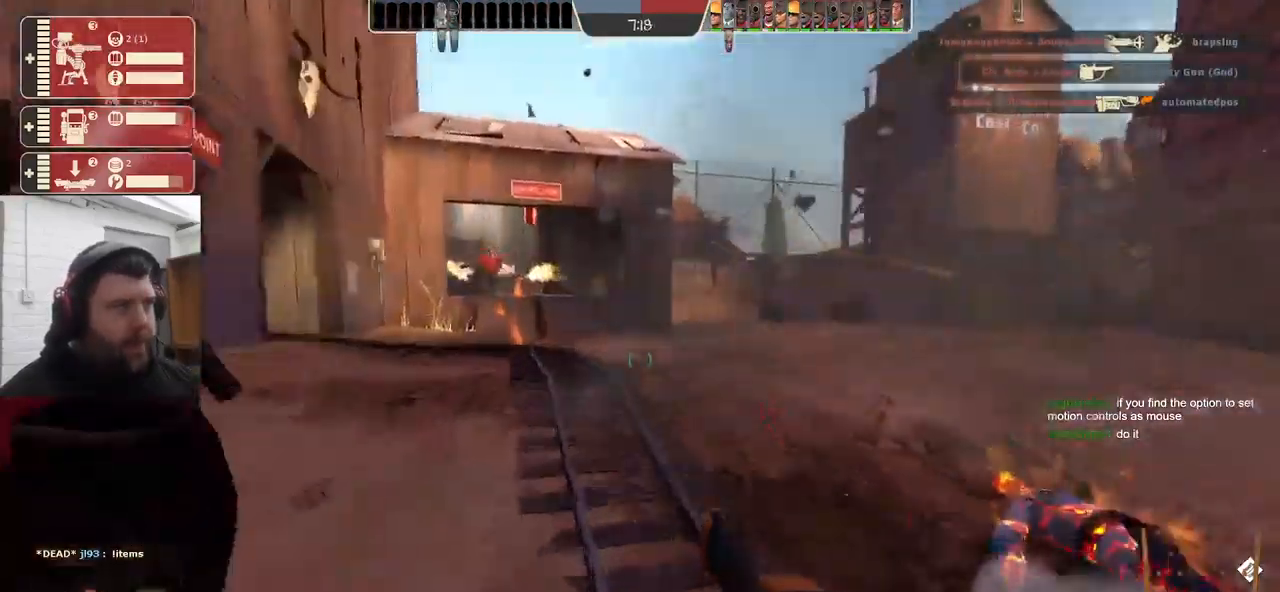
{"buttons": [], "left_stick": "up", "right_stick": "center", "events": [[233, "CROSS", "down"], [350, "CROSS", "up"]]}
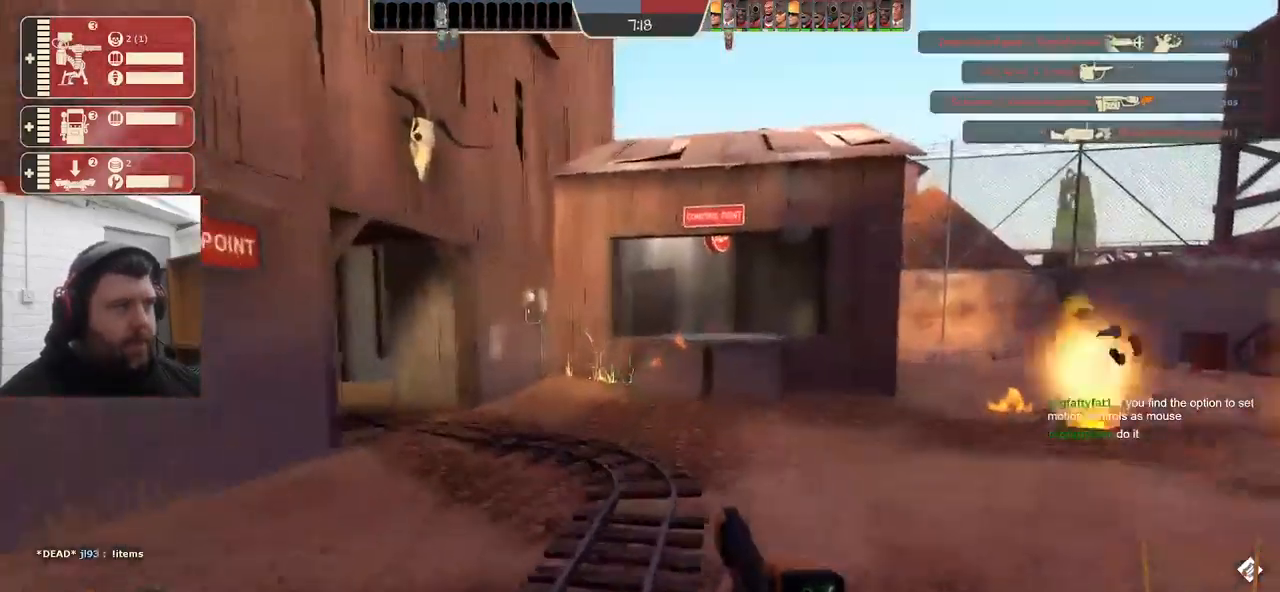
{"buttons": [], "left_stick": "down-right", "right_stick": "left", "events": [[117, "left_stick", "up-right"], [150, "right_stick", "left"], [300, "left_stick", "right"], [467, "left_stick", "down-right"]]}
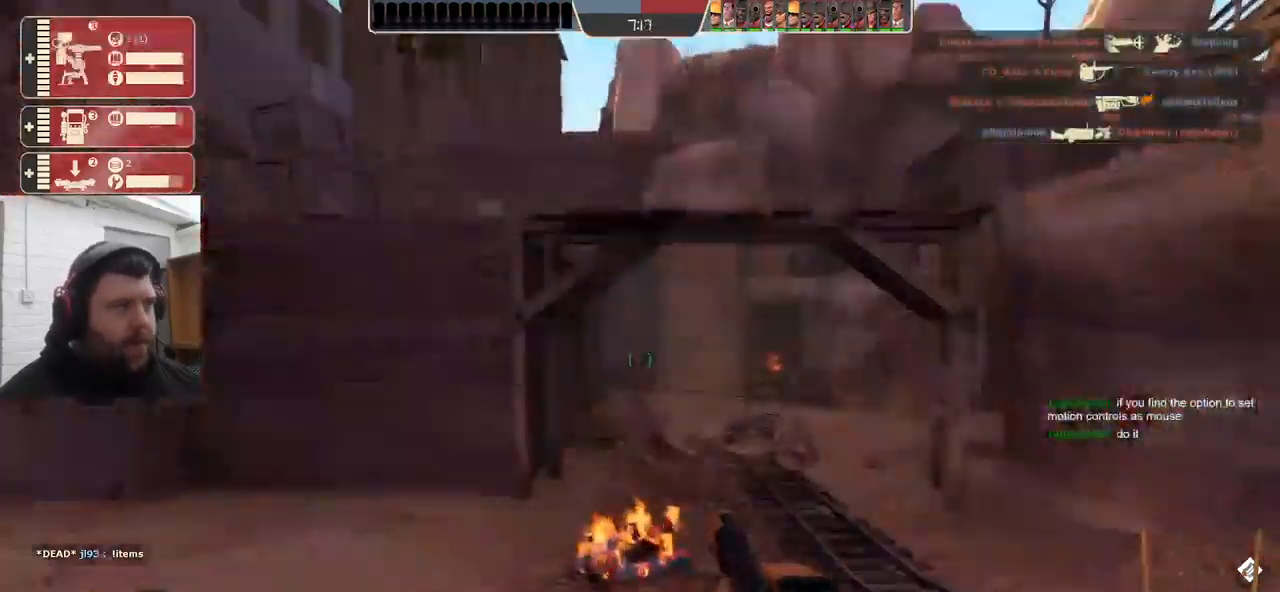
{"buttons": [], "left_stick": "down", "right_stick": "center", "events": [[83, "CROSS", "down"], [183, "CROSS", "up"], [417, "right_stick", "center"], [484, "left_stick", "down"]]}
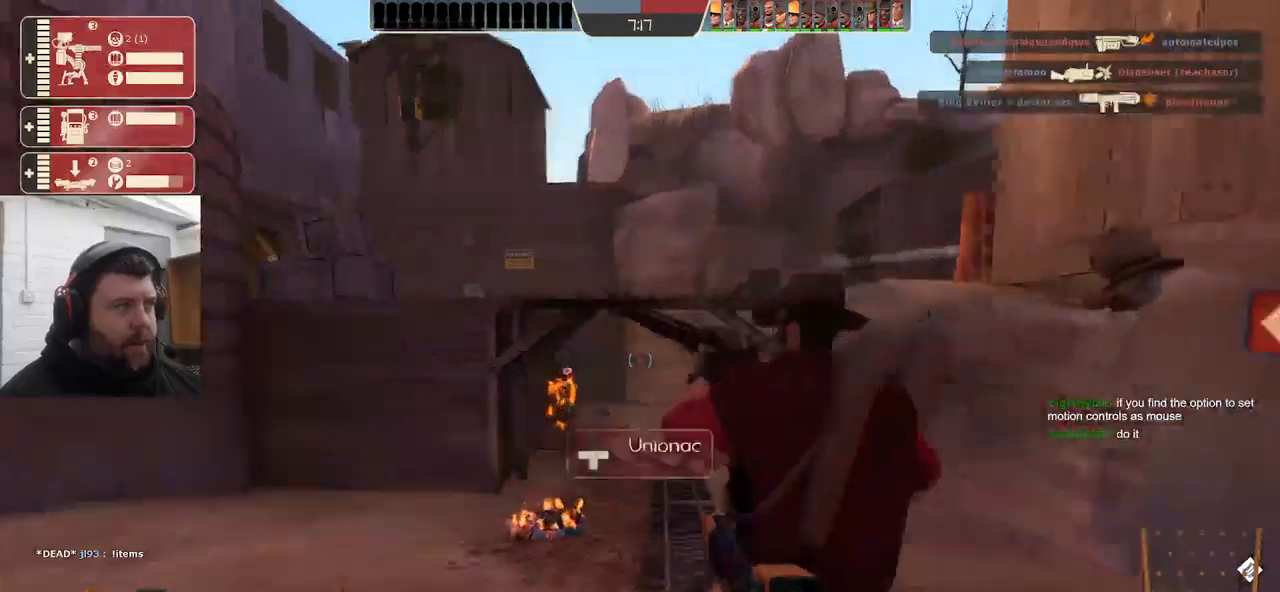
{"buttons": ["SQUARE"], "left_stick": "up-right", "right_stick": "right", "events": [[134, "right_stick", "right"], [167, "left_stick", "down-right"], [417, "left_stick", "up-right"], [450, "SQUARE", "down"]]}
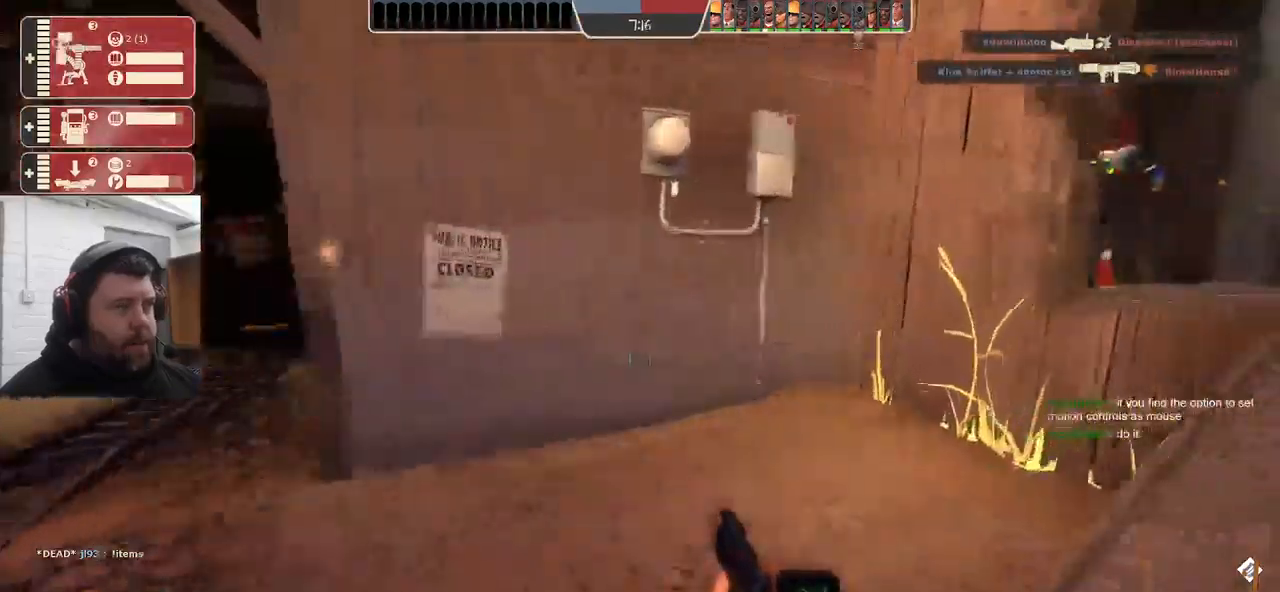
{"buttons": [], "left_stick": "up-right", "right_stick": "right", "events": [[50, "SQUARE", "up"], [100, "SQUARE", "down"], [200, "SQUARE", "up"]]}
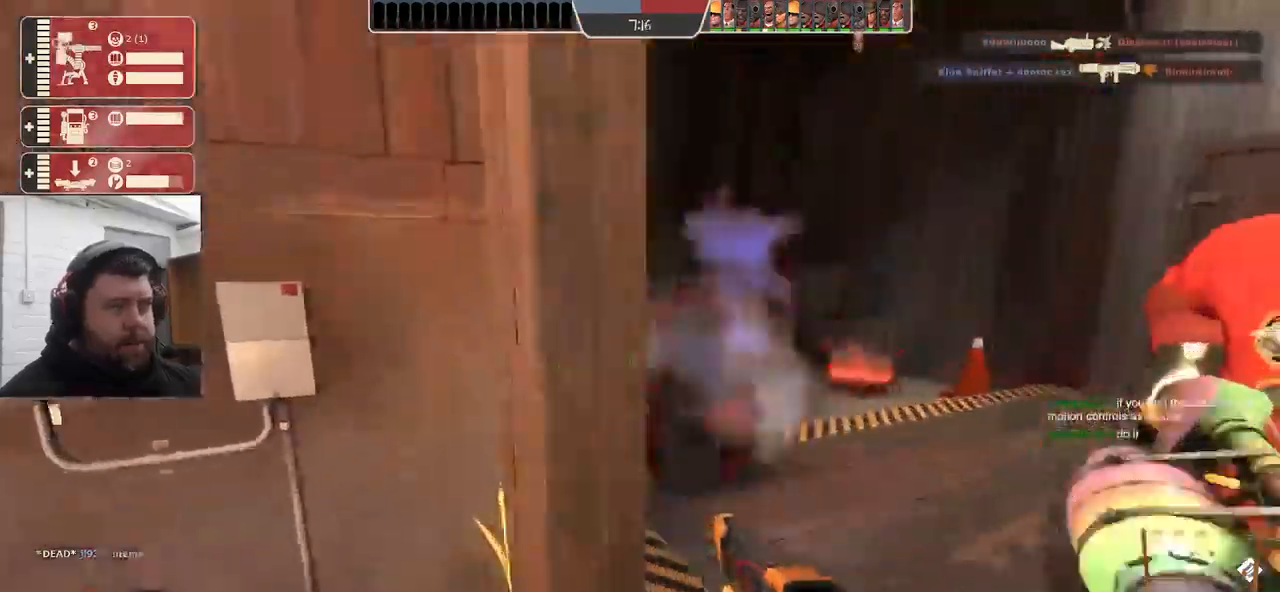
{"buttons": ["SQUARE"], "left_stick": "up-right", "right_stick": "center", "events": [[50, "right_stick", "left"], [167, "right_stick", "center"], [500, "SQUARE", "down"]]}
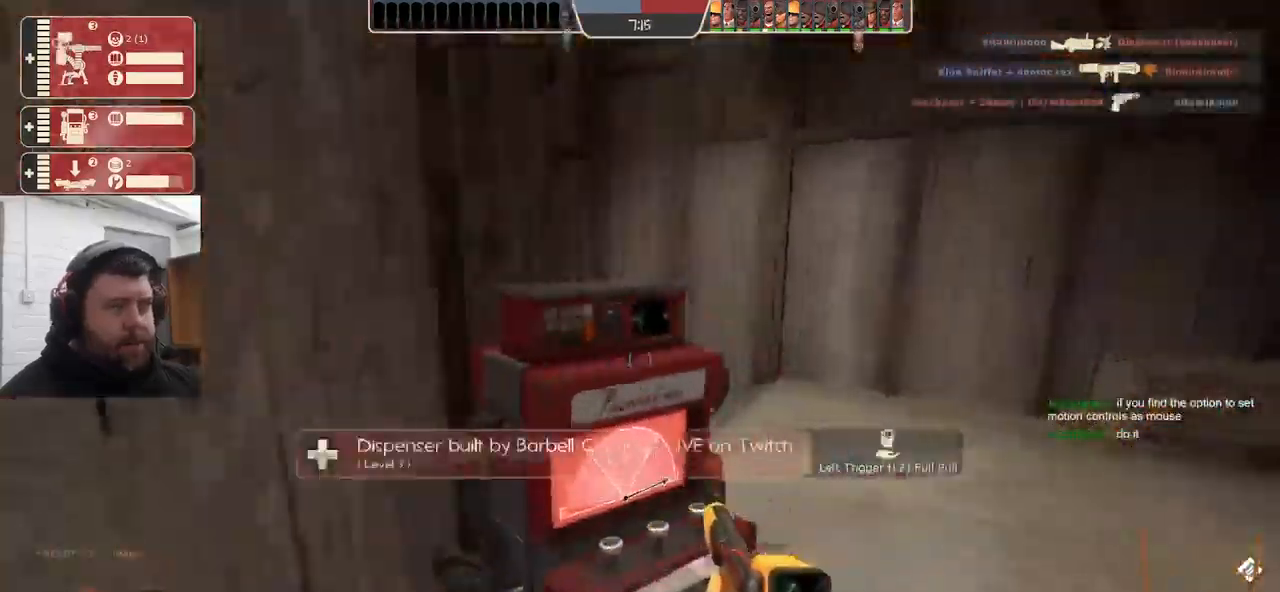
{"buttons": [], "left_stick": "up", "right_stick": "left", "events": [[84, "SQUARE", "up"], [134, "SQUARE", "down"], [217, "SQUARE", "up"], [250, "left_stick", "up"], [417, "right_stick", "left"]]}
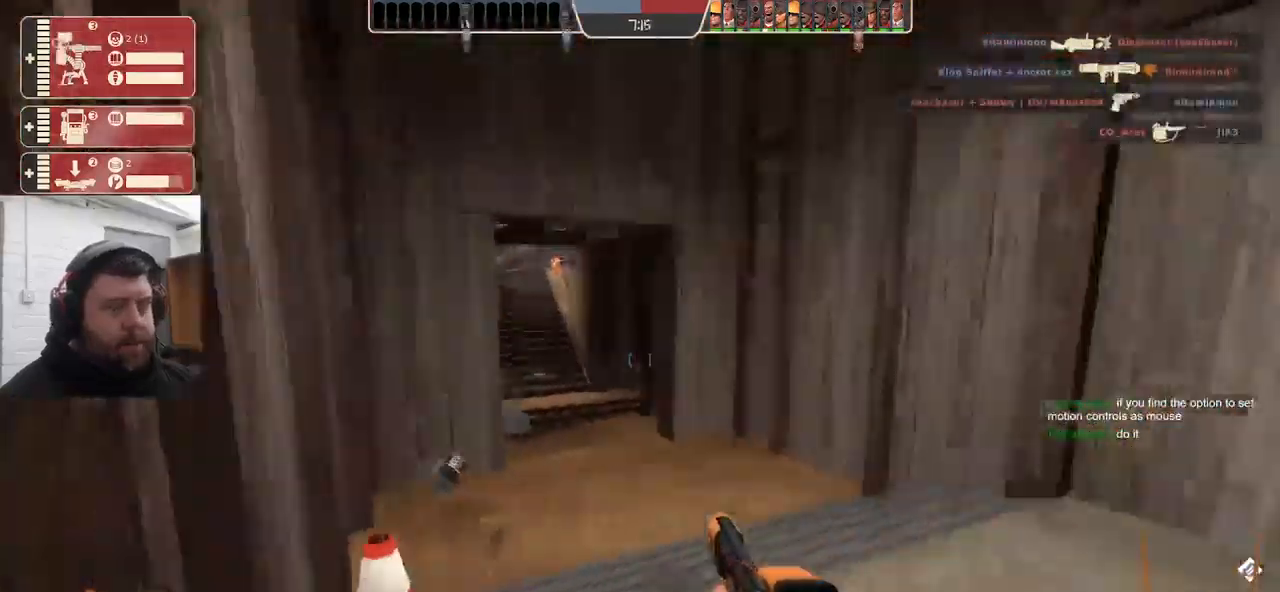
{"buttons": [], "left_stick": "up", "right_stick": "center", "events": [[84, "right_stick", "center"], [217, "SQUARE", "down"], [284, "SQUARE", "up"], [367, "SQUARE", "down"], [484, "SQUARE", "up"]]}
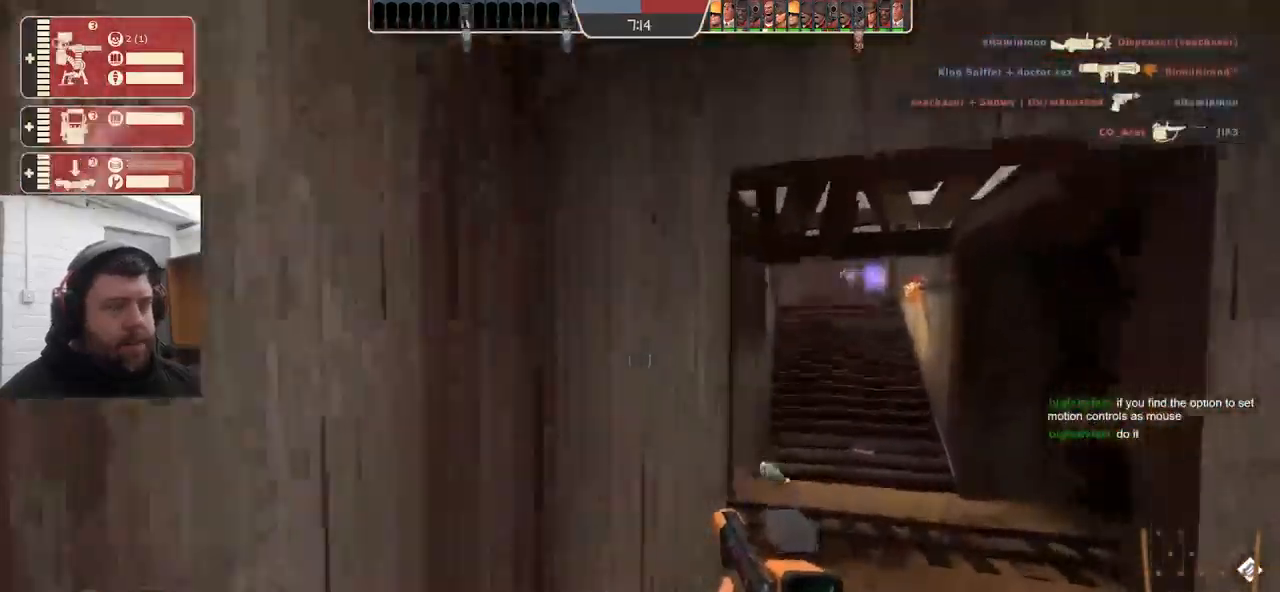
{"buttons": [], "left_stick": "right", "right_stick": "center", "events": [[184, "left_stick", "up-left"], [317, "SQUARE", "down"], [400, "SQUARE", "up"], [434, "left_stick", "right"]]}